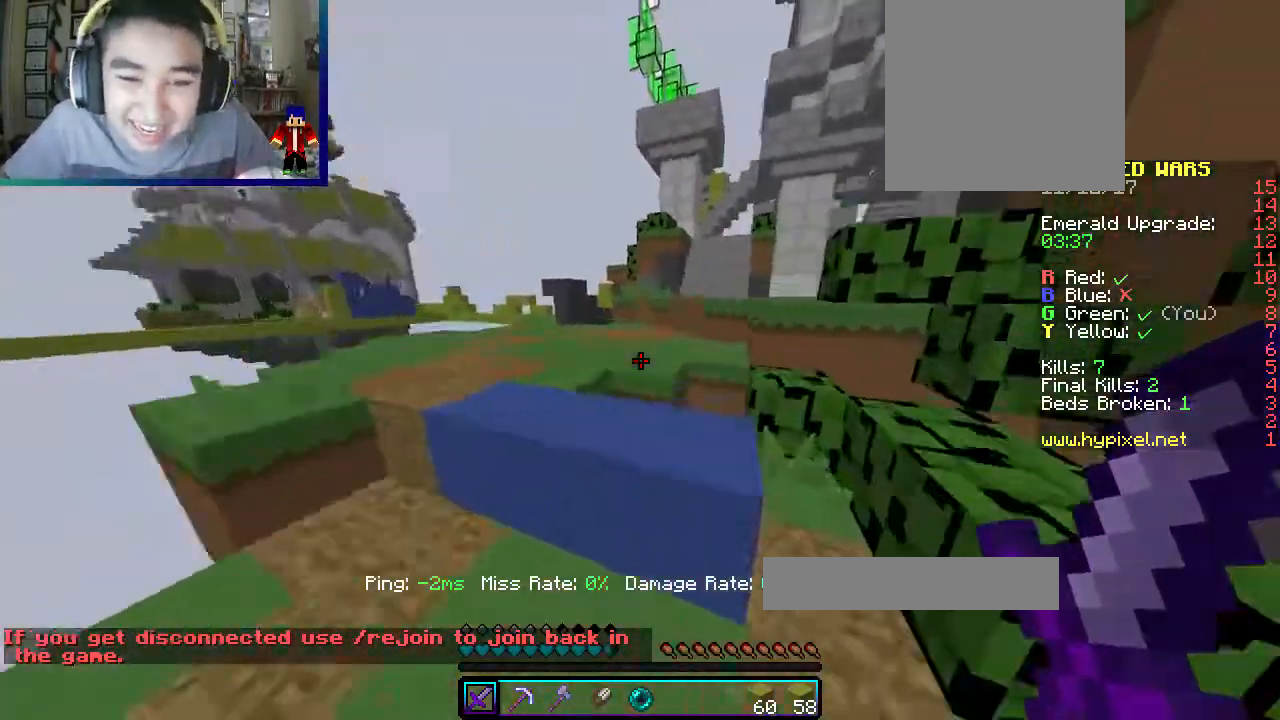
Gameplay with keyboard and mouse; each line is a JSON object with the keys and mouse buttons held at the frame after it. "events" lists presses ("down") and releases ("up") of "a", "d", "s", "w", "mouse_left" and "mouse_right" between this image and that frame as [ms after this image, input, new state], when the widget could be followed in between. "mouse_left", "mouse_right" = the "left", "right" buttons of the "mouse" list. No other keys are recorded. Fast repeated clicks can show as one long hold. Mouse movement is not recorded.
{"keys": ["w"], "mouse": [], "events": []}
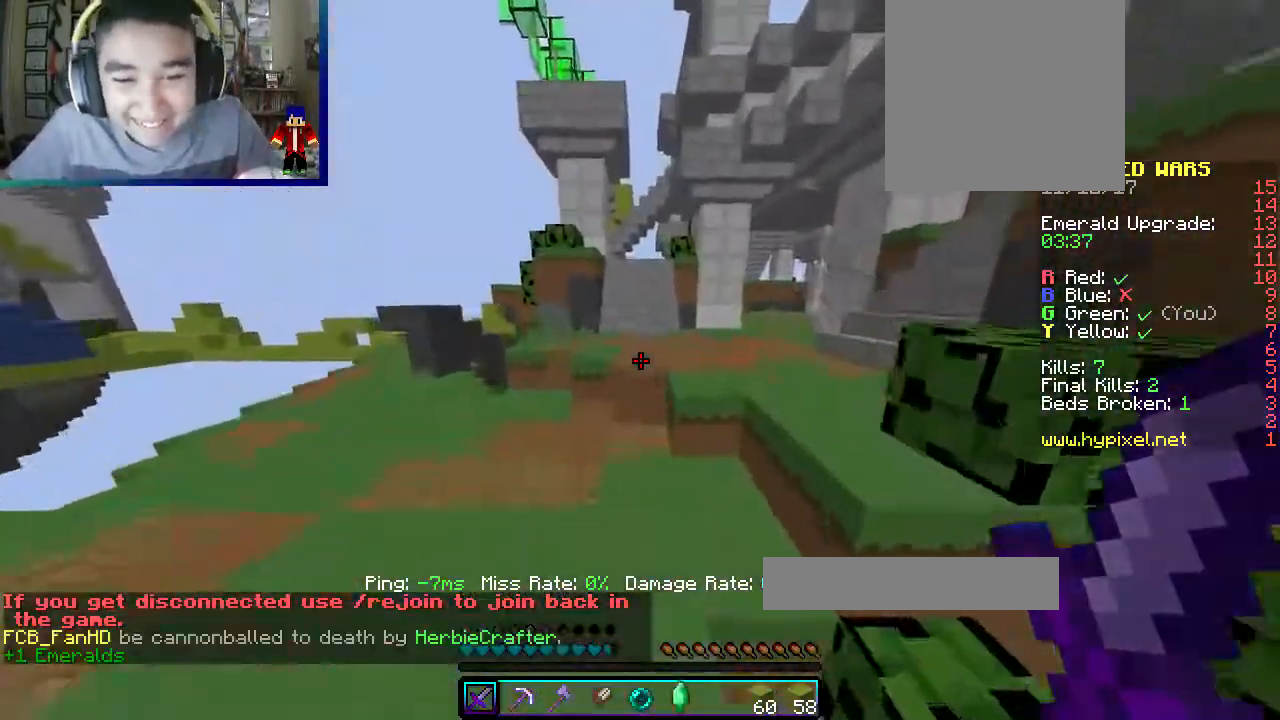
{"keys": ["w"], "mouse": ["left"], "events": [[83, "a", "down"], [267, "a", "up"], [417, "mouse_left", "down"]]}
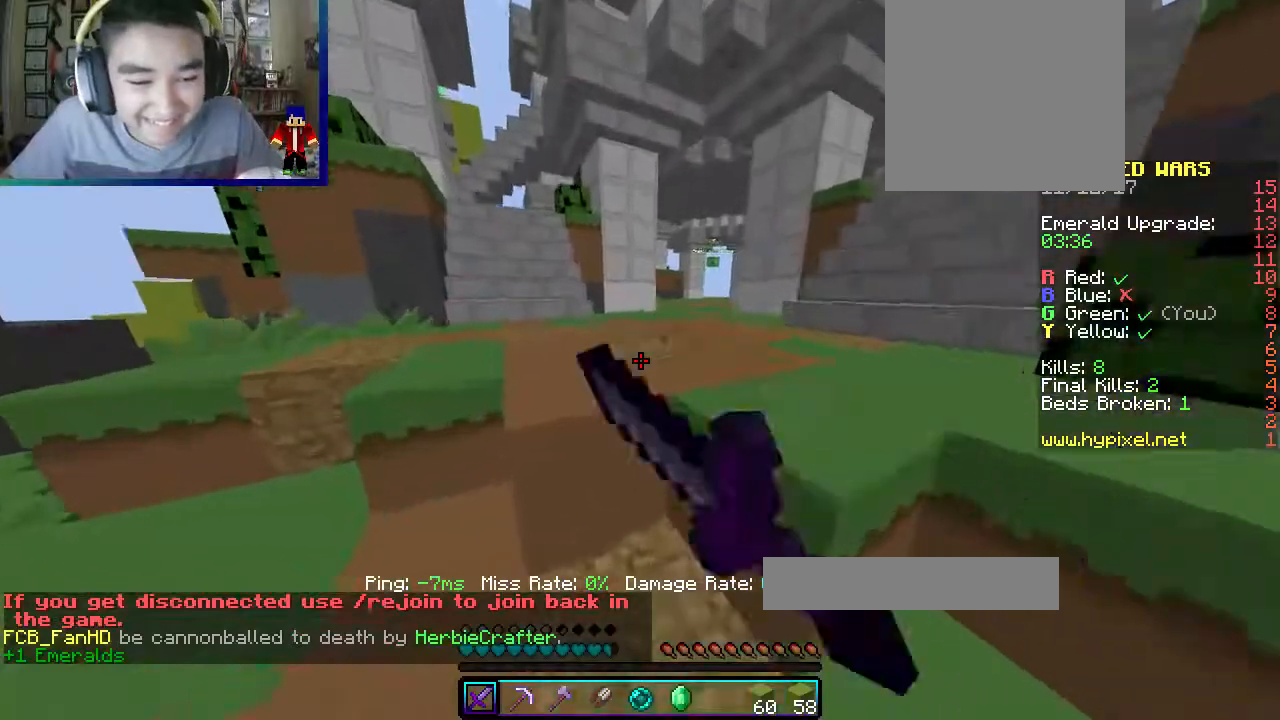
{"keys": ["w"], "mouse": [], "events": [[17, "d", "down"], [350, "d", "up"], [400, "mouse_left", "up"]]}
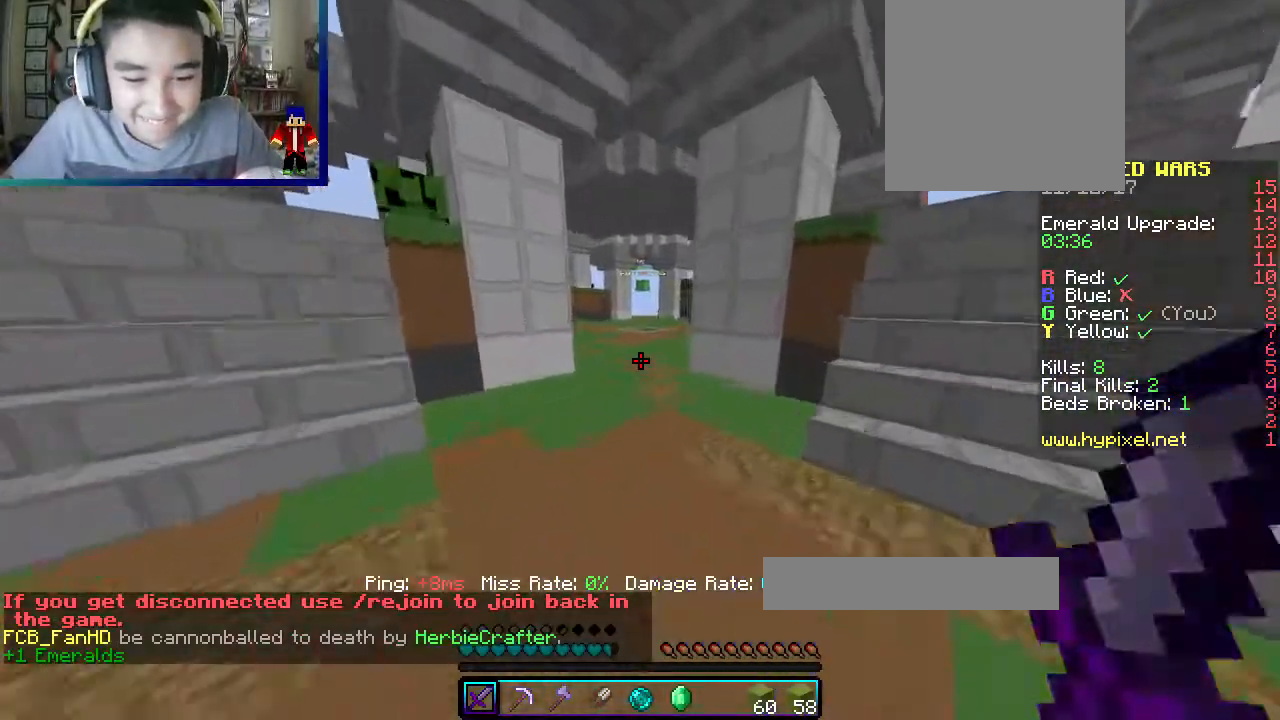
{"keys": ["a", "w"], "mouse": [], "events": [[333, "a", "down"]]}
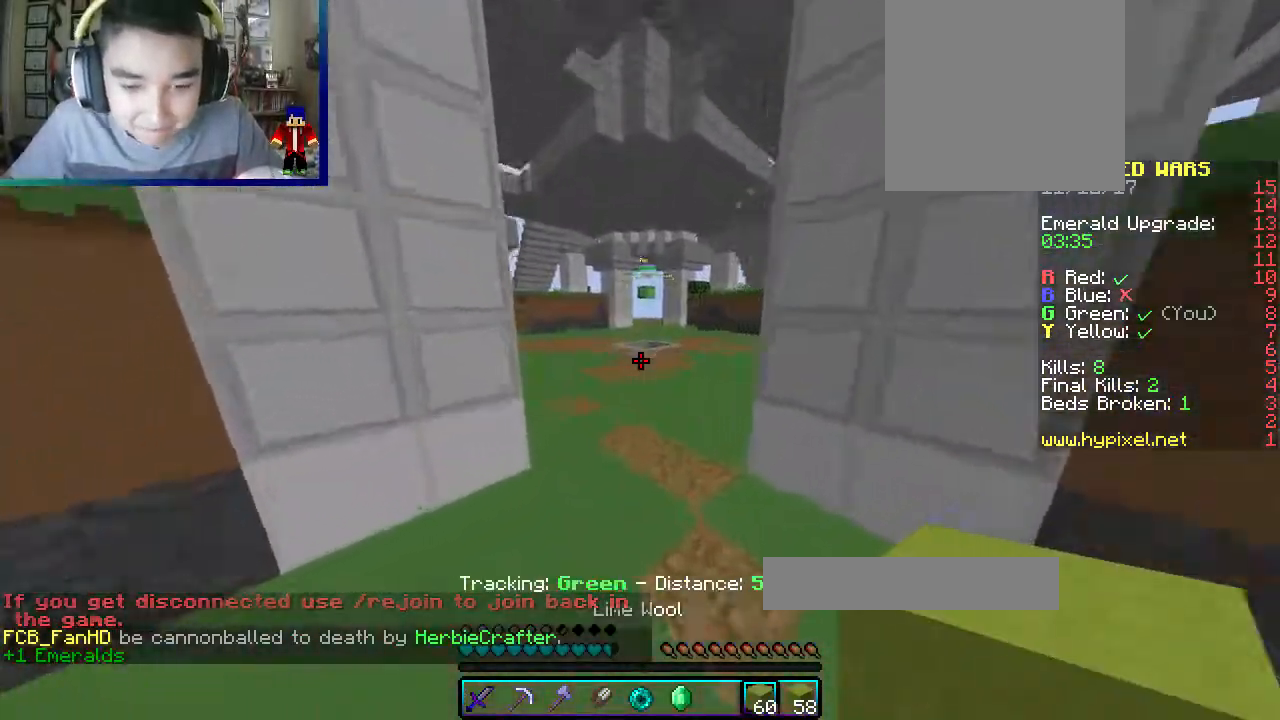
{"keys": ["w"], "mouse": ["left"], "events": [[33, "a", "up"], [200, "mouse_left", "down"]]}
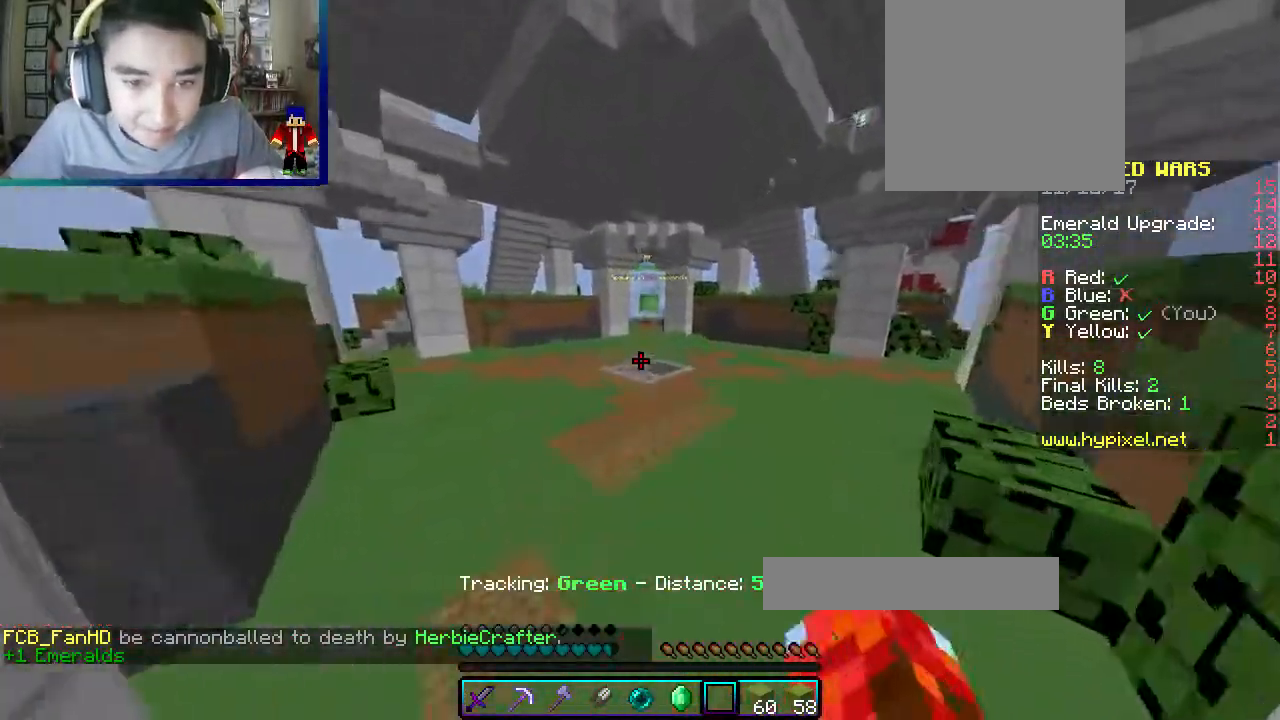
{"keys": ["w"], "mouse": [], "events": [[167, "mouse_left", "up"]]}
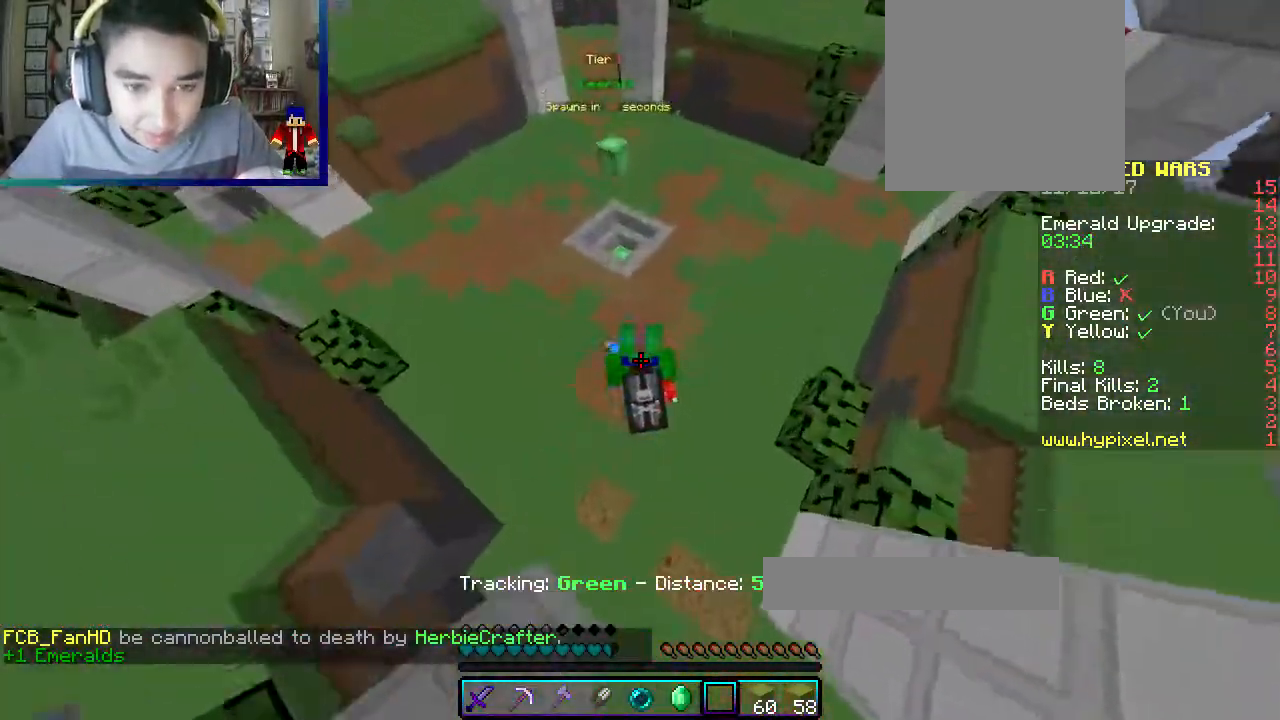
{"keys": ["w"], "mouse": [], "events": []}
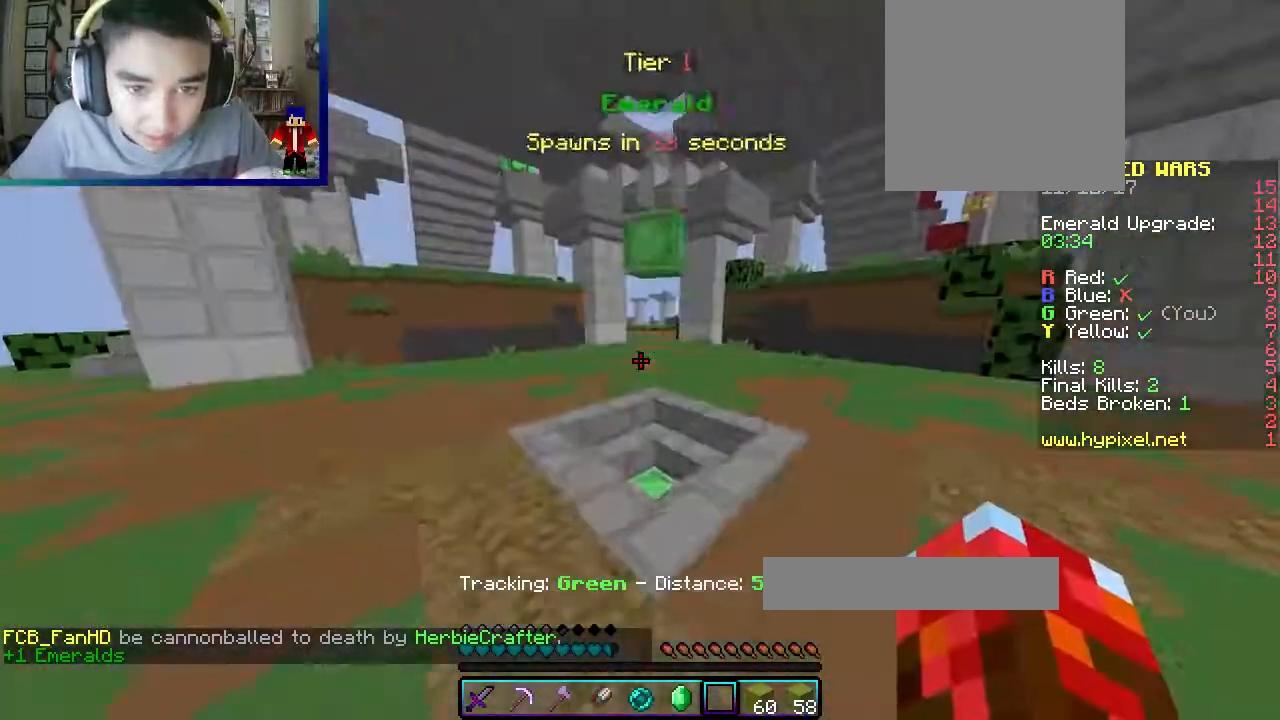
{"keys": ["w"], "mouse": [], "events": []}
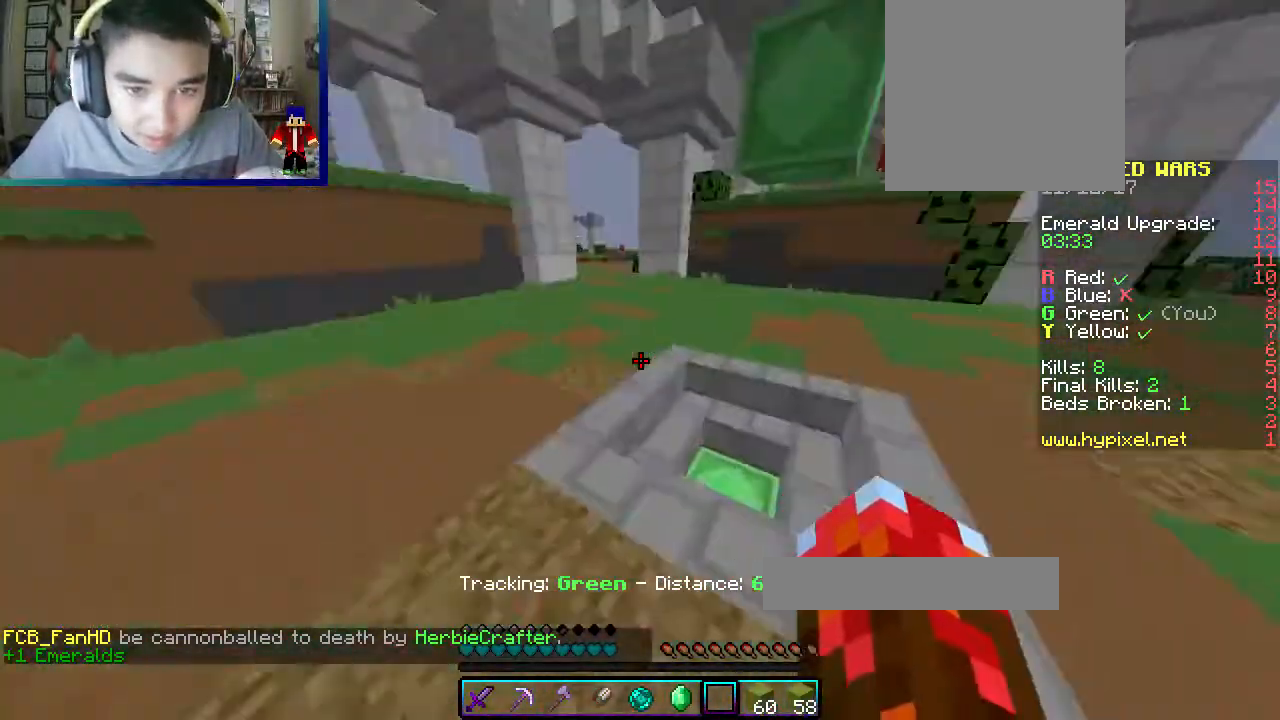
{"keys": ["w"], "mouse": [], "events": [[217, "a", "down"], [383, "a", "up"]]}
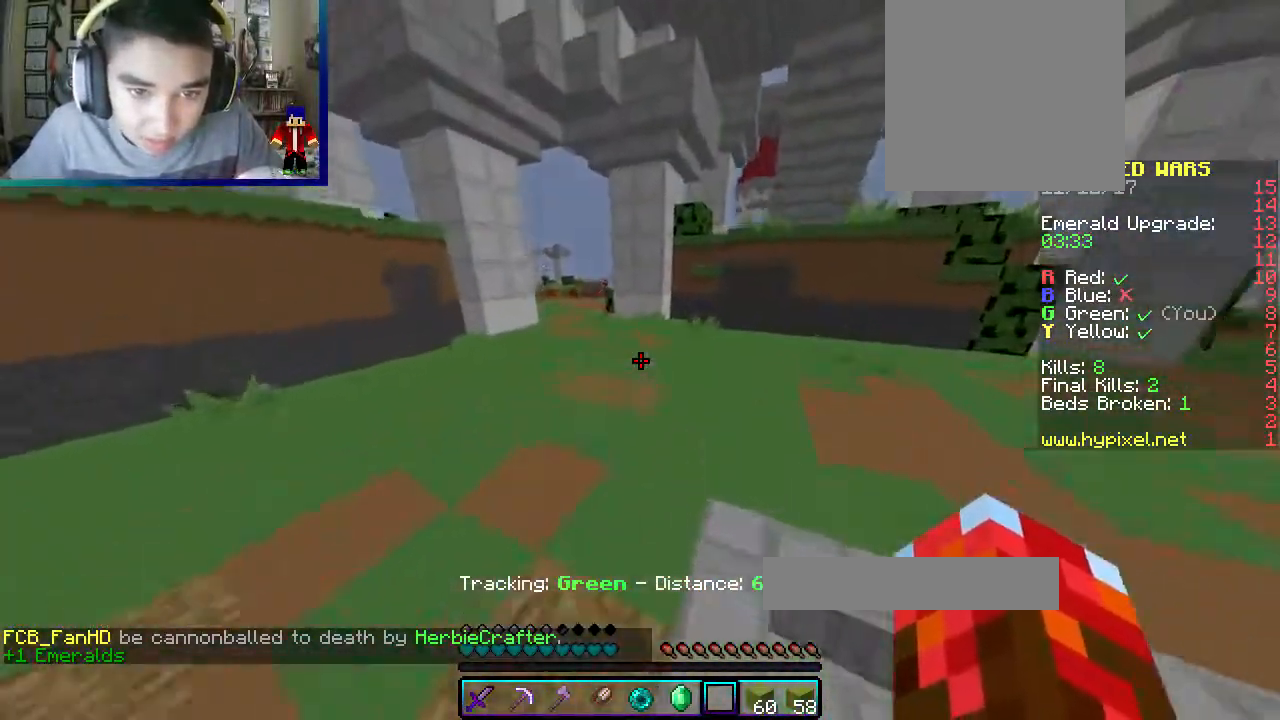
{"keys": ["w"], "mouse": [], "events": [[117, "a", "down"], [500, "a", "up"]]}
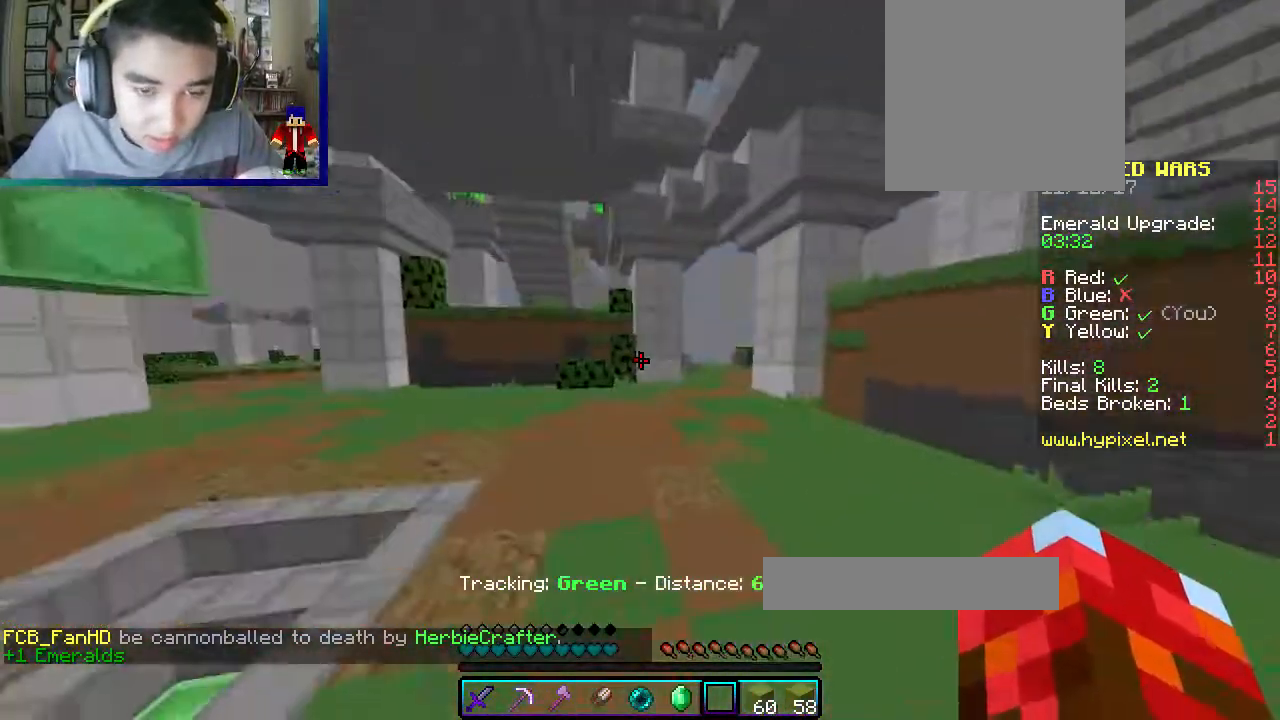
{"keys": ["d", "w"], "mouse": [], "events": [[450, "d", "down"]]}
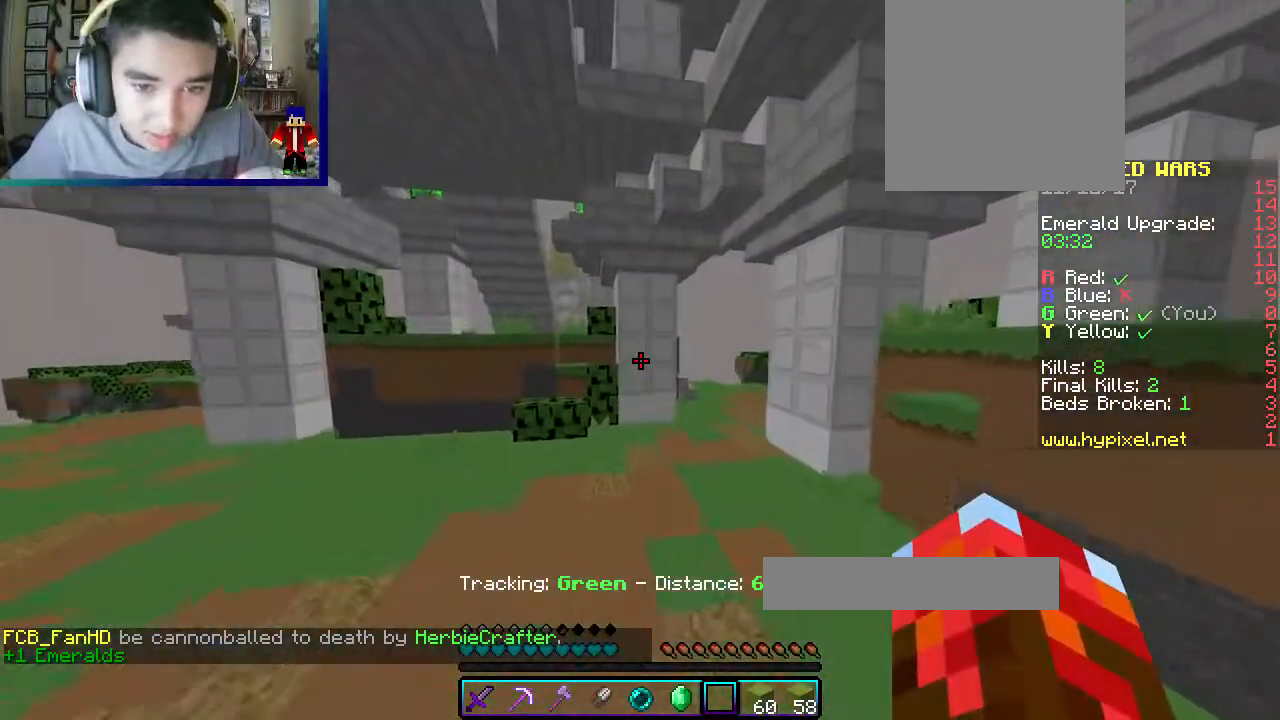
{"keys": ["d", "w"], "mouse": [], "events": []}
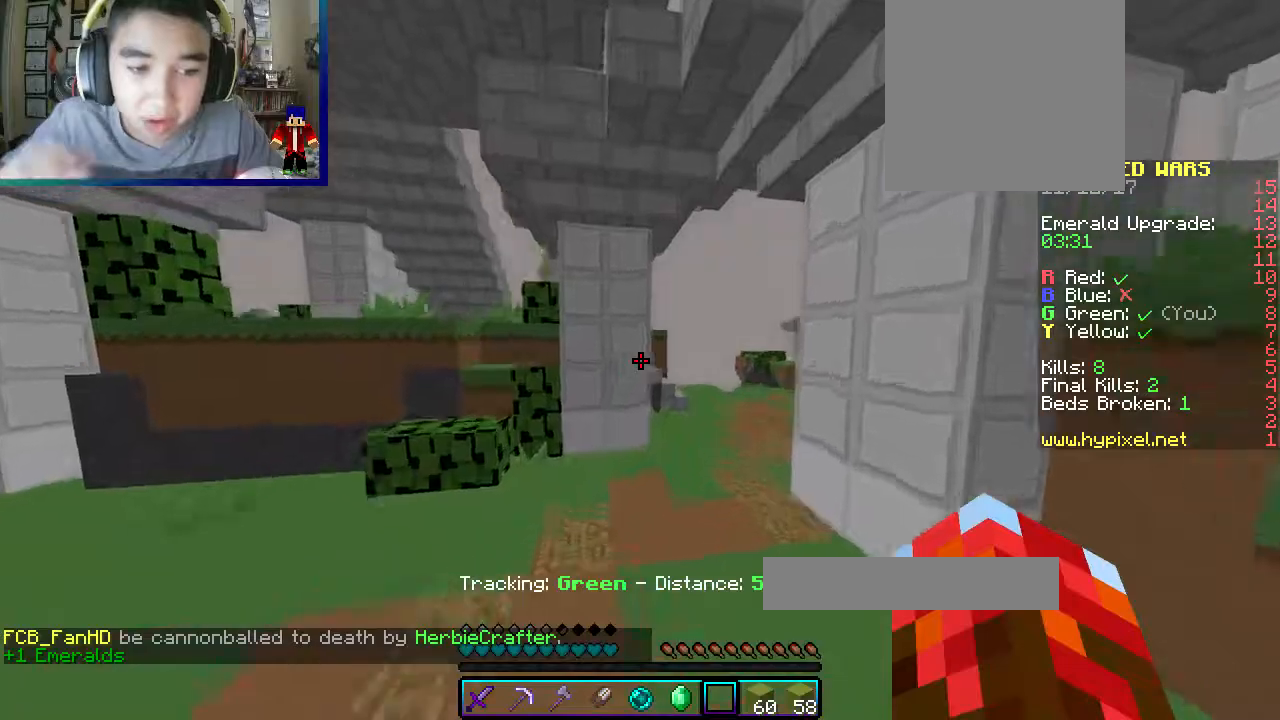
{"keys": ["d", "w"], "mouse": [], "events": [[100, "d", "up"], [400, "d", "down"]]}
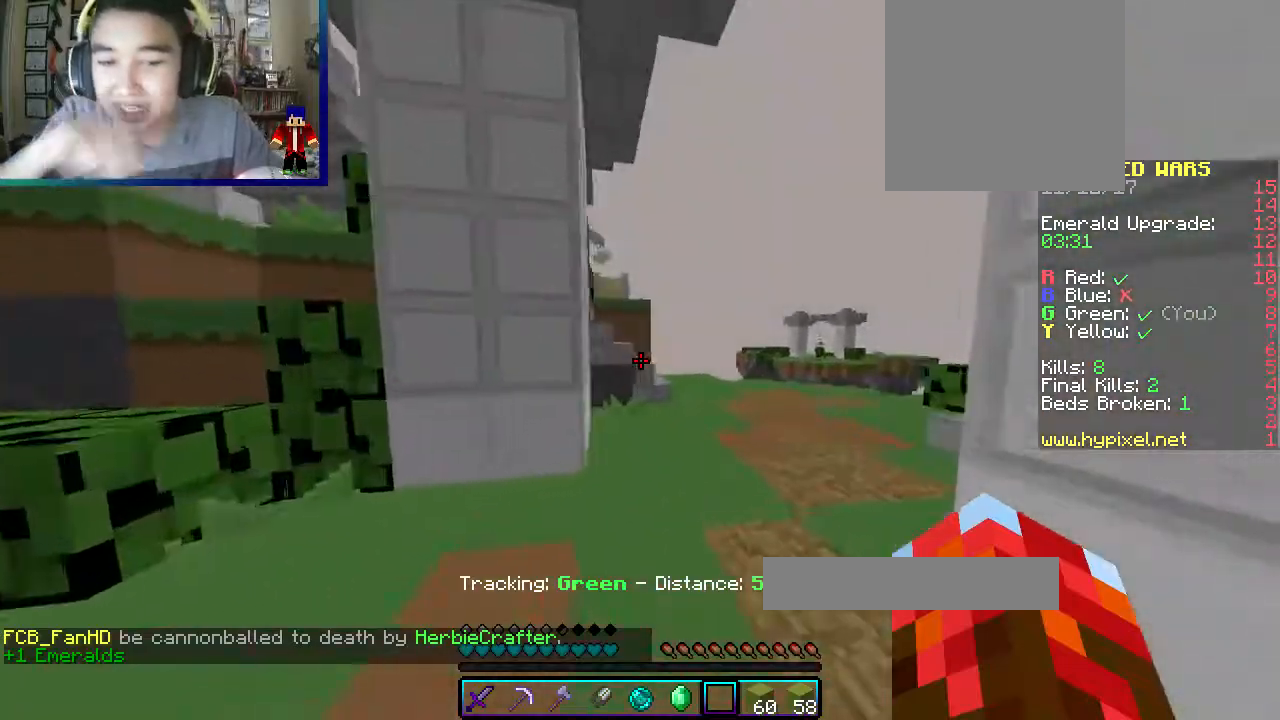
{"keys": ["w"], "mouse": [], "events": [[333, "d", "up"]]}
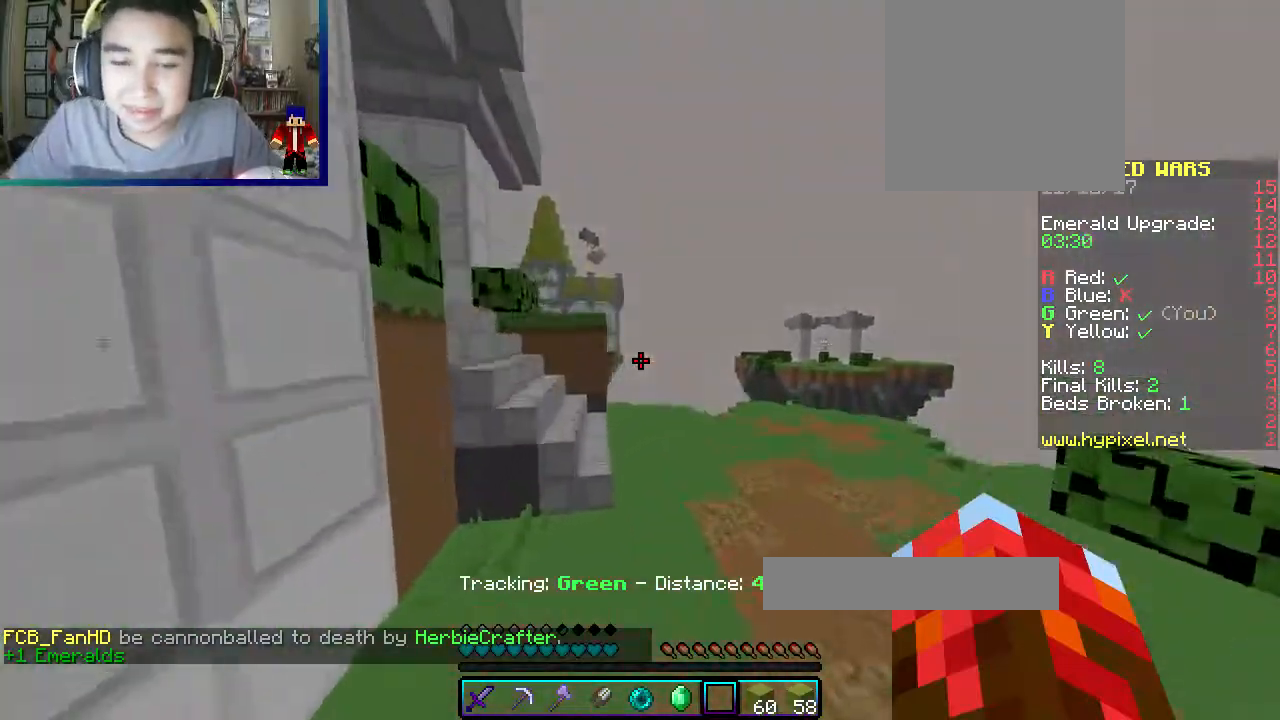
{"keys": ["w"], "mouse": [], "events": [[67, "d", "down"], [300, "d", "up"]]}
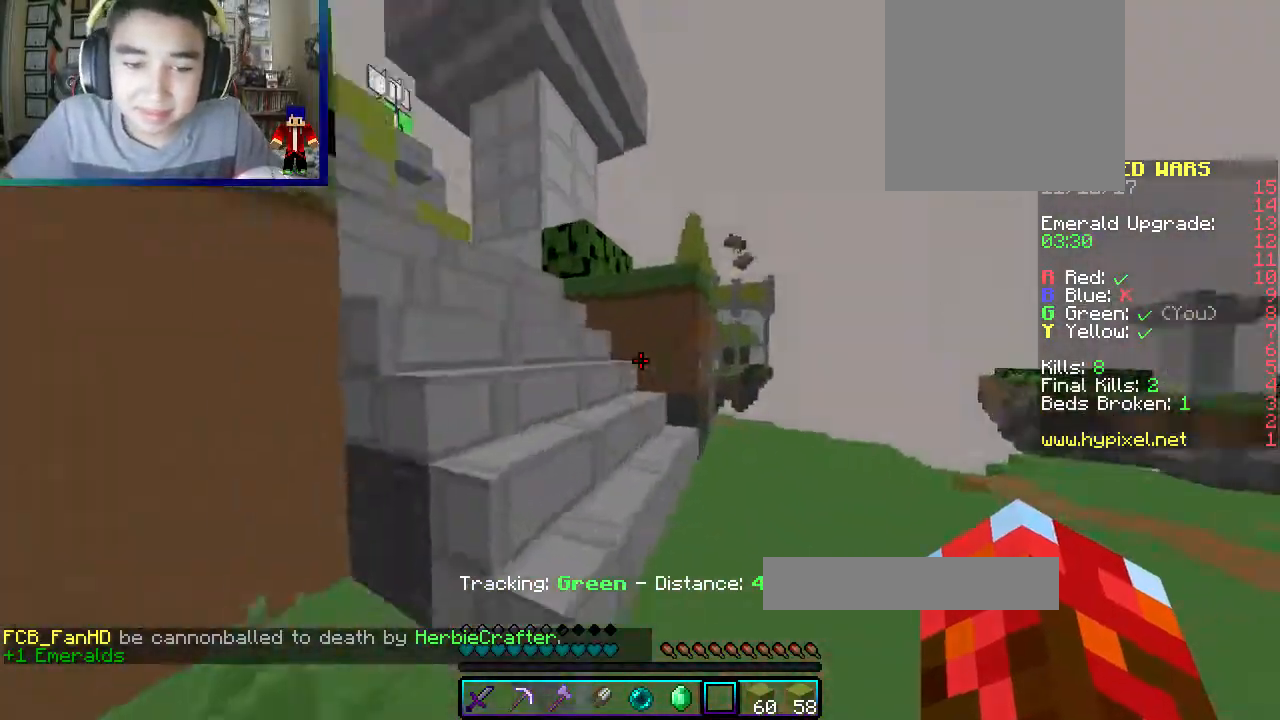
{"keys": ["w"], "mouse": [], "events": []}
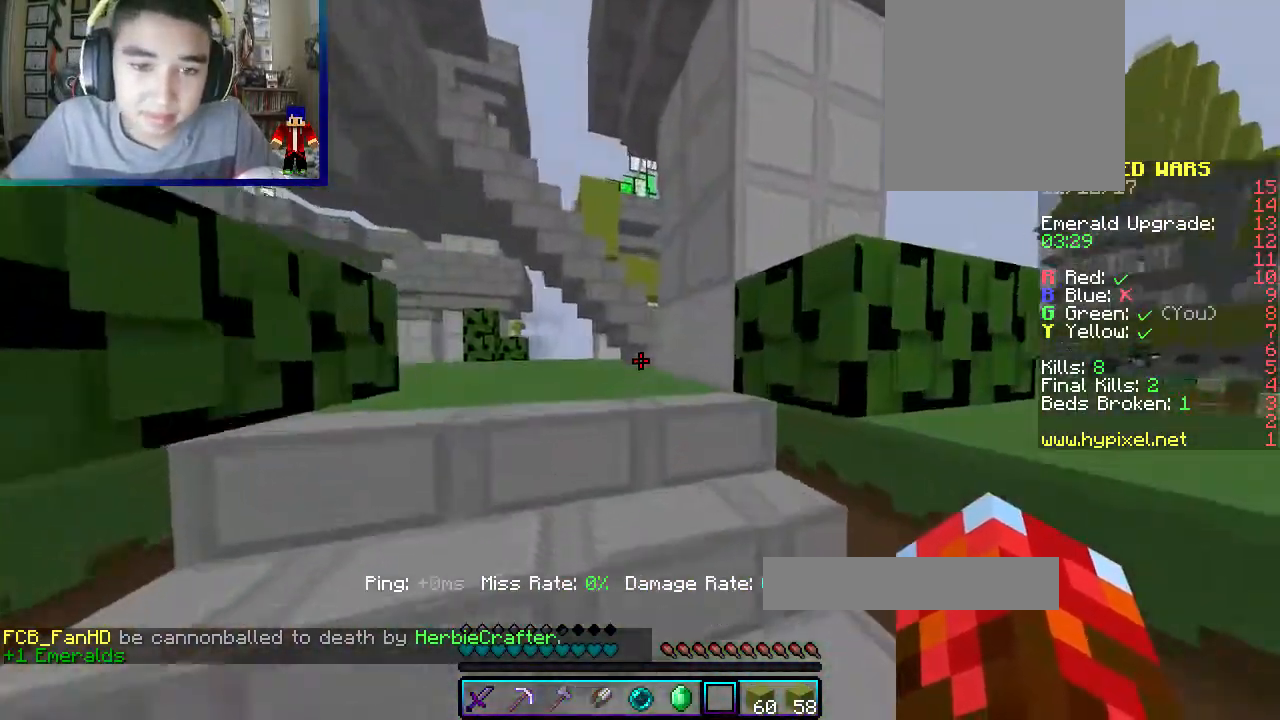
{"keys": ["w"], "mouse": [], "events": [[133, "a", "down"], [433, "a", "up"]]}
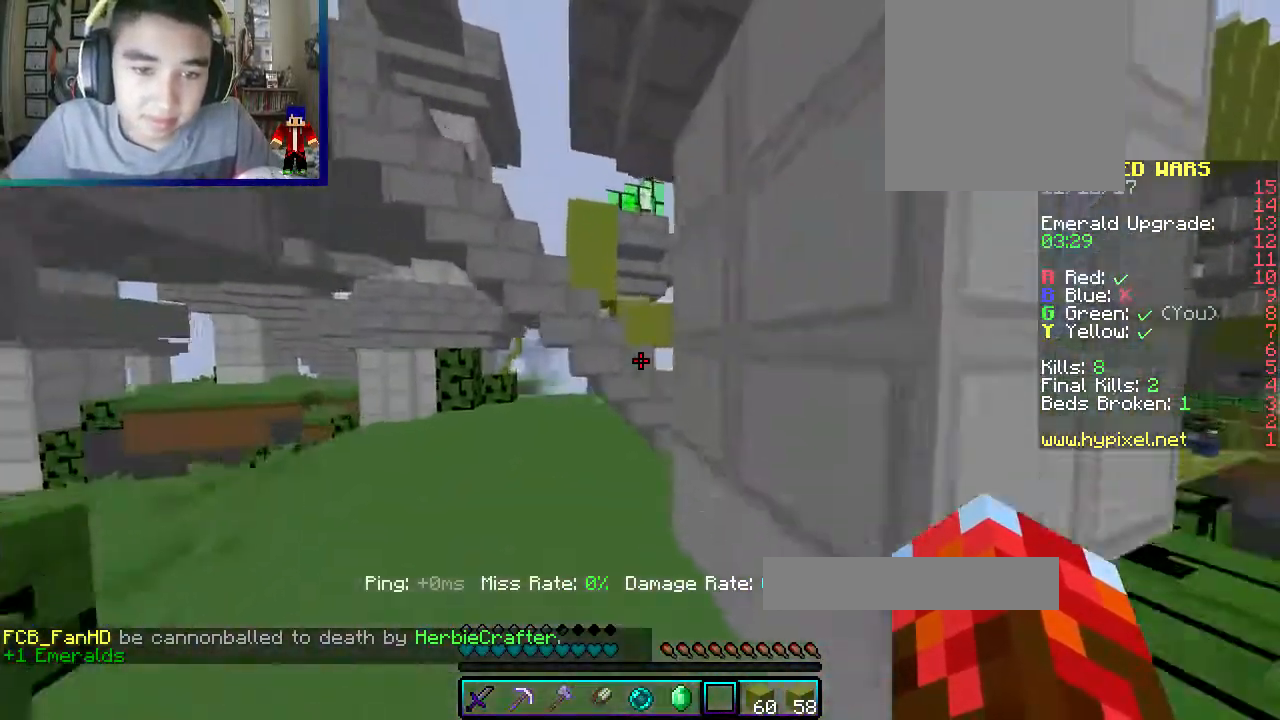
{"keys": ["a", "w"], "mouse": [], "events": [[367, "a", "down"]]}
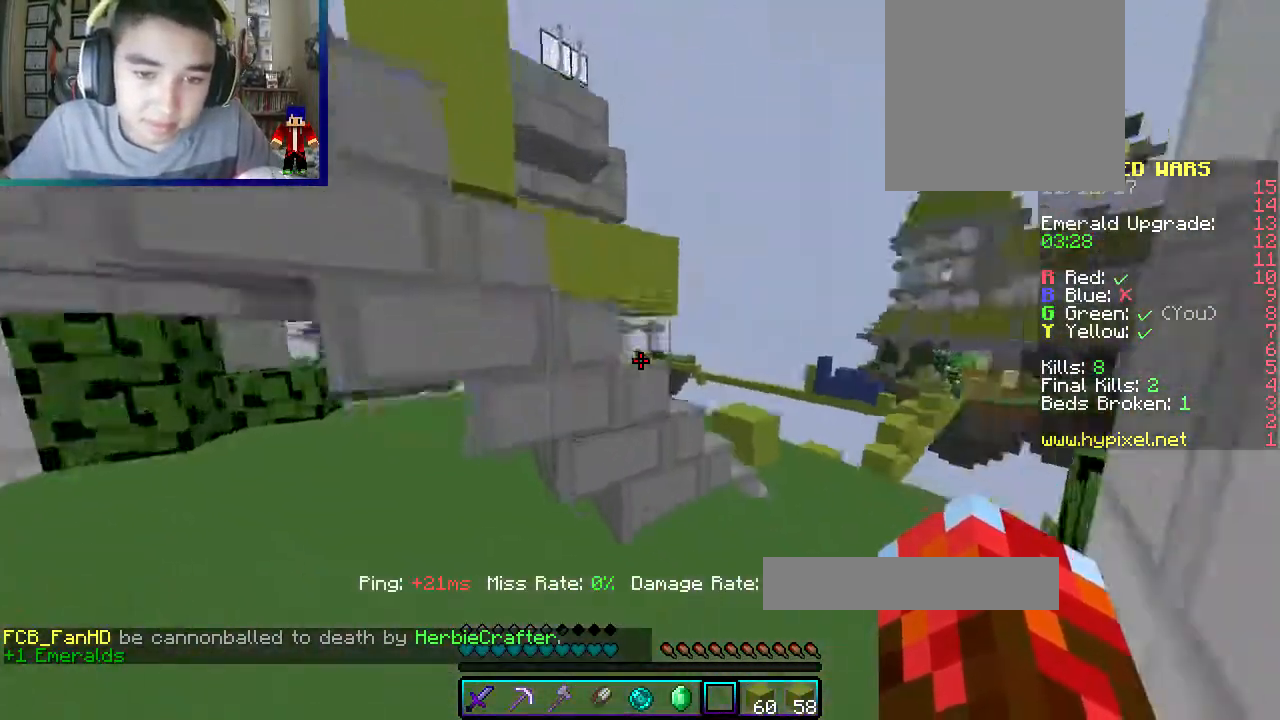
{"keys": ["d", "w"], "mouse": [], "events": [[33, "d", "down"], [50, "a", "up"]]}
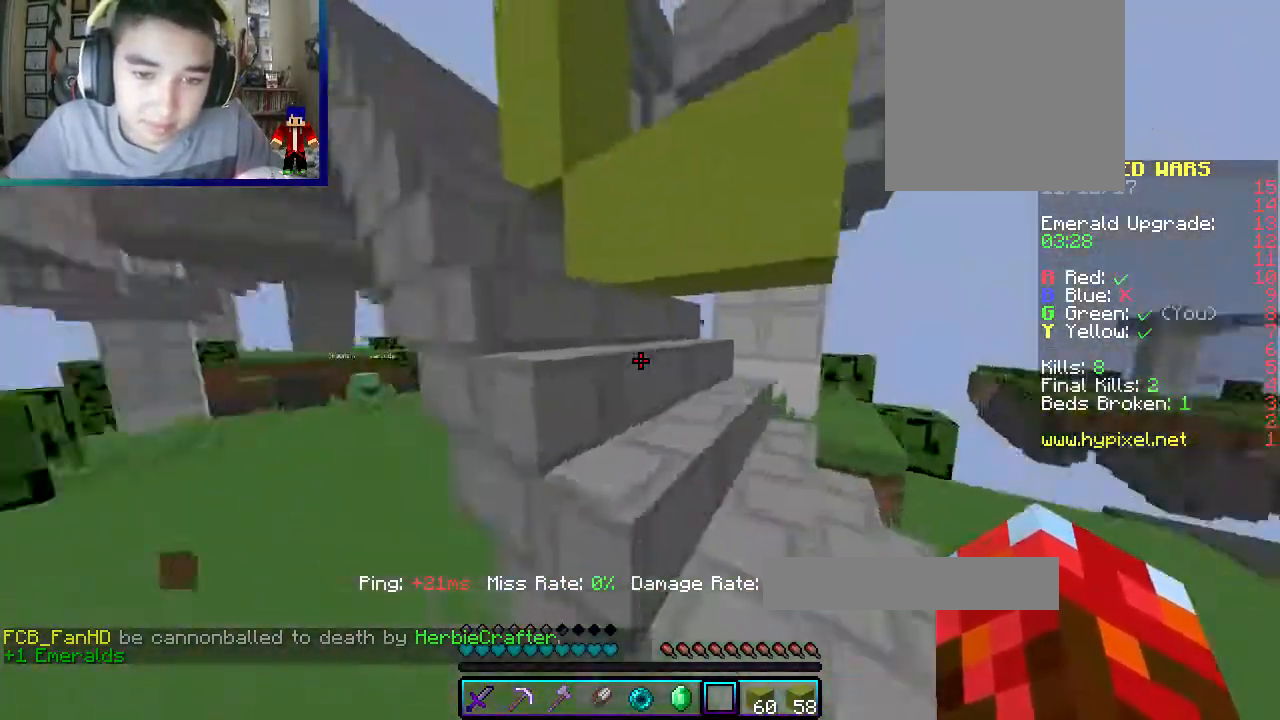
{"keys": ["w"], "mouse": [], "events": [[233, "d", "up"]]}
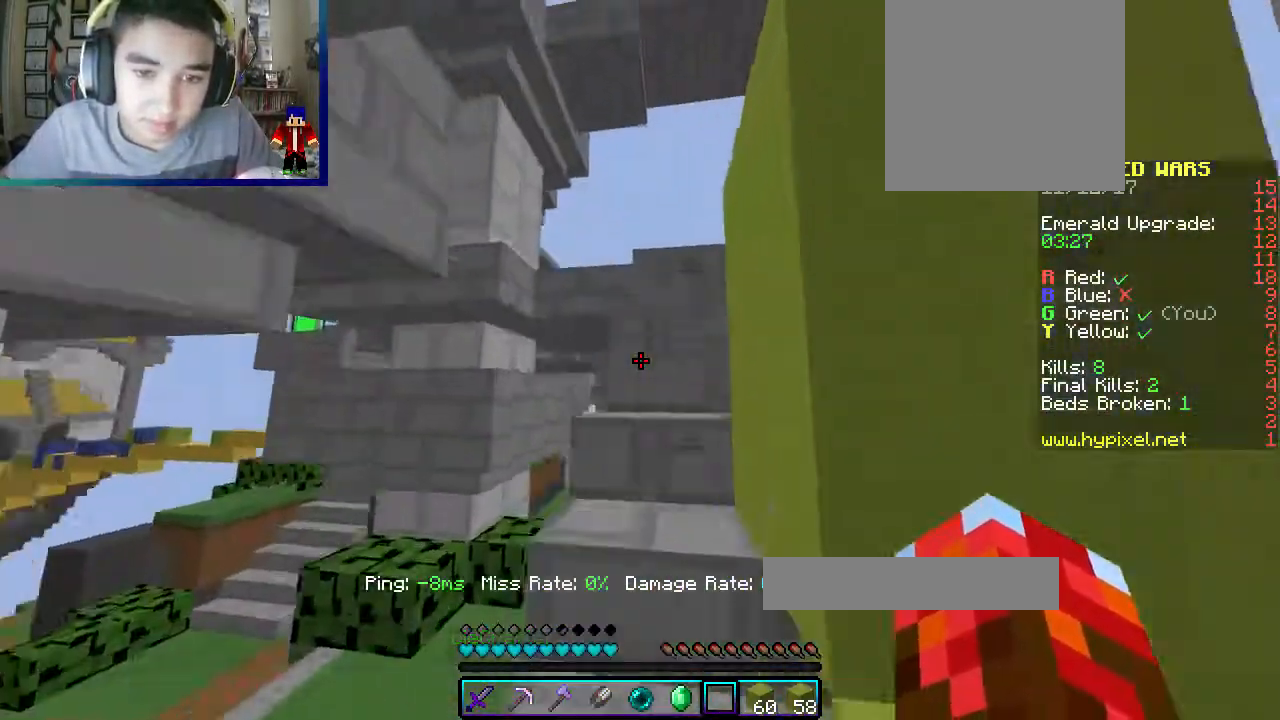
{"keys": ["w"], "mouse": [], "events": []}
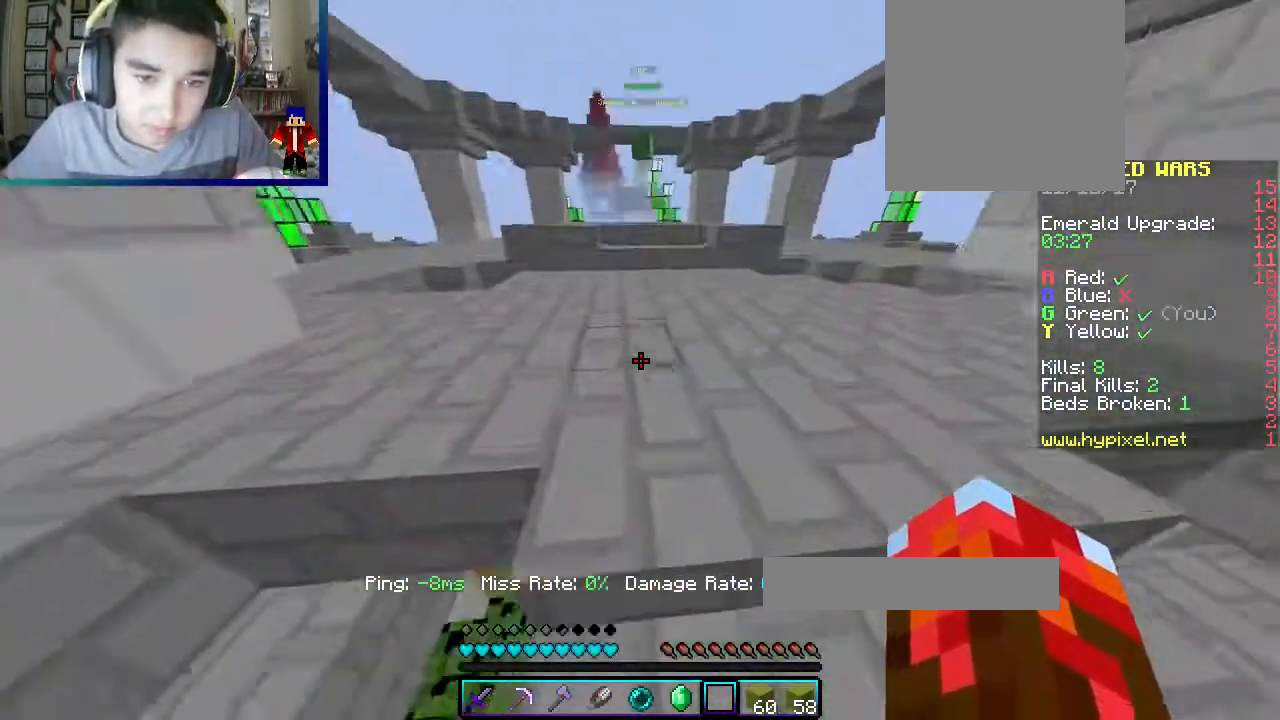
{"keys": ["w"], "mouse": [], "events": []}
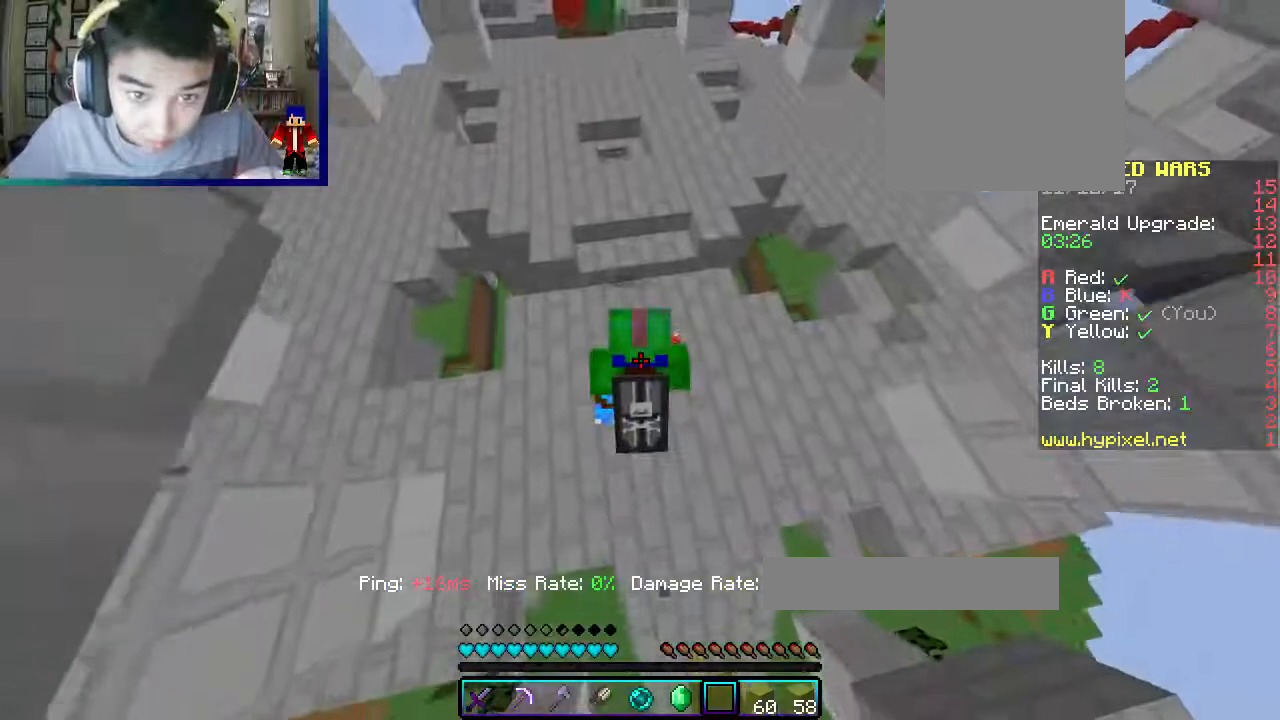
{"keys": ["w"], "mouse": [], "events": []}
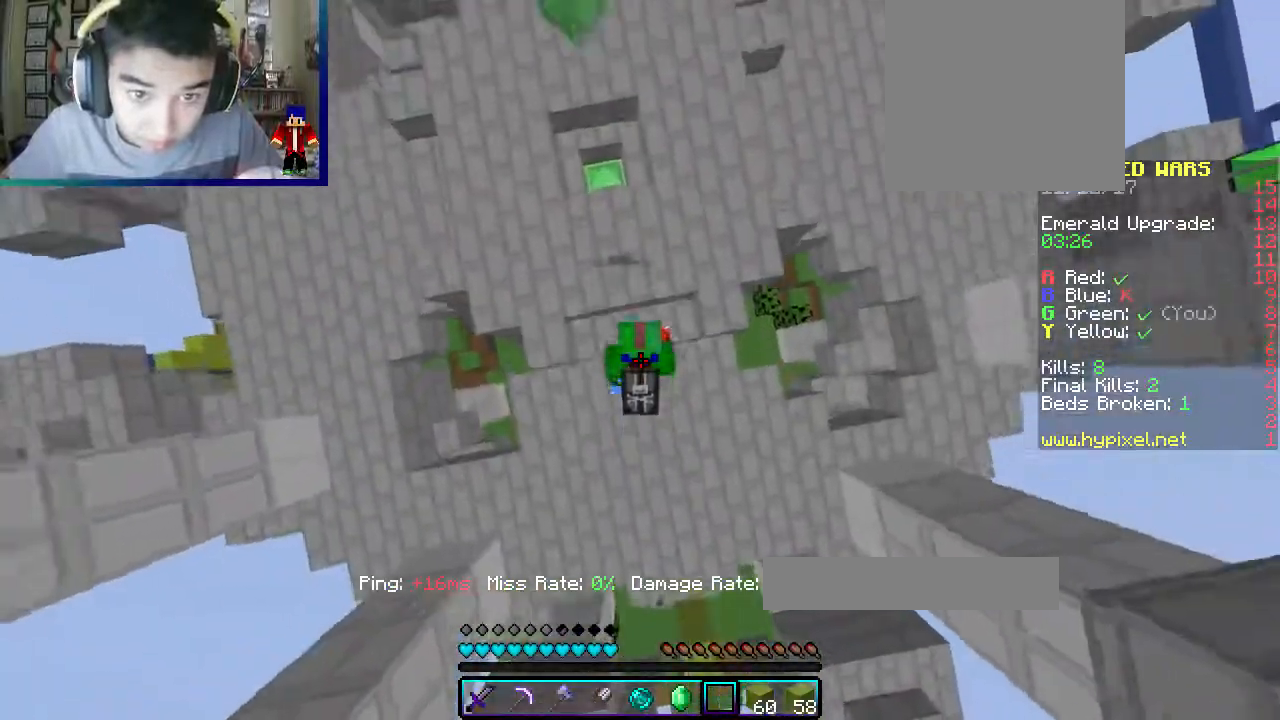
{"keys": ["w"], "mouse": [], "events": []}
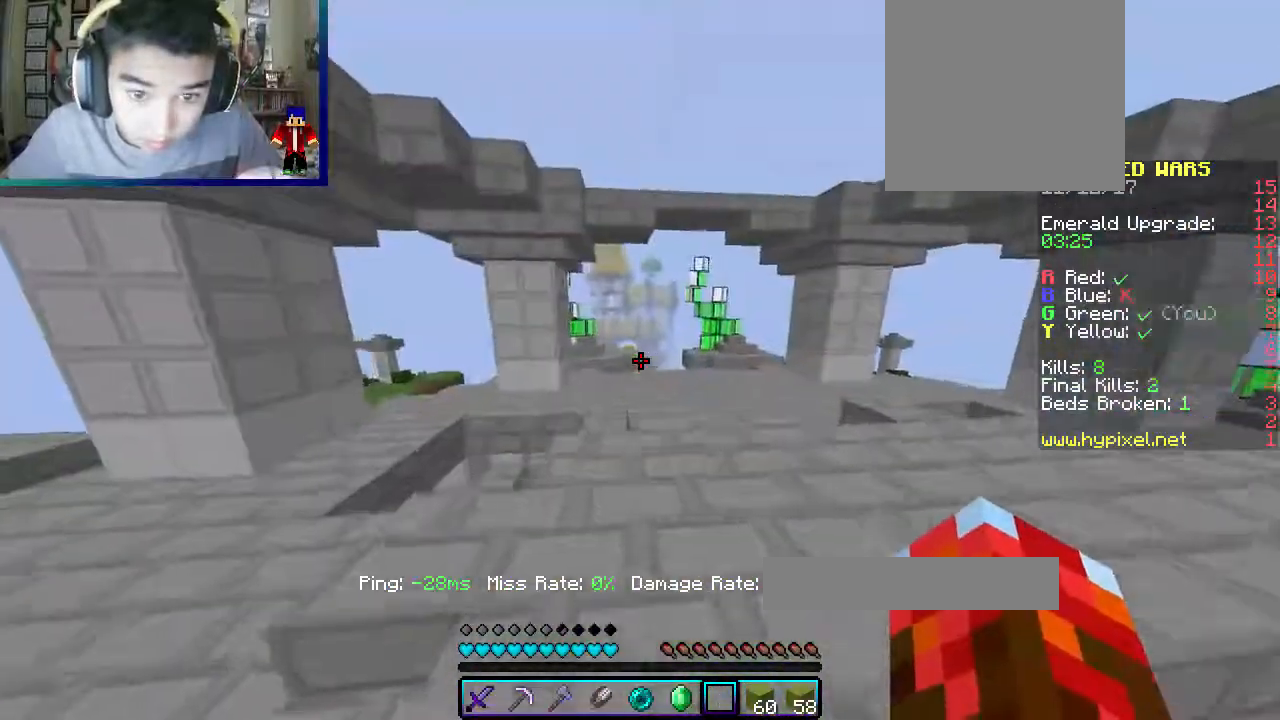
{"keys": ["w"], "mouse": ["left"], "events": [[333, "mouse_left", "down"]]}
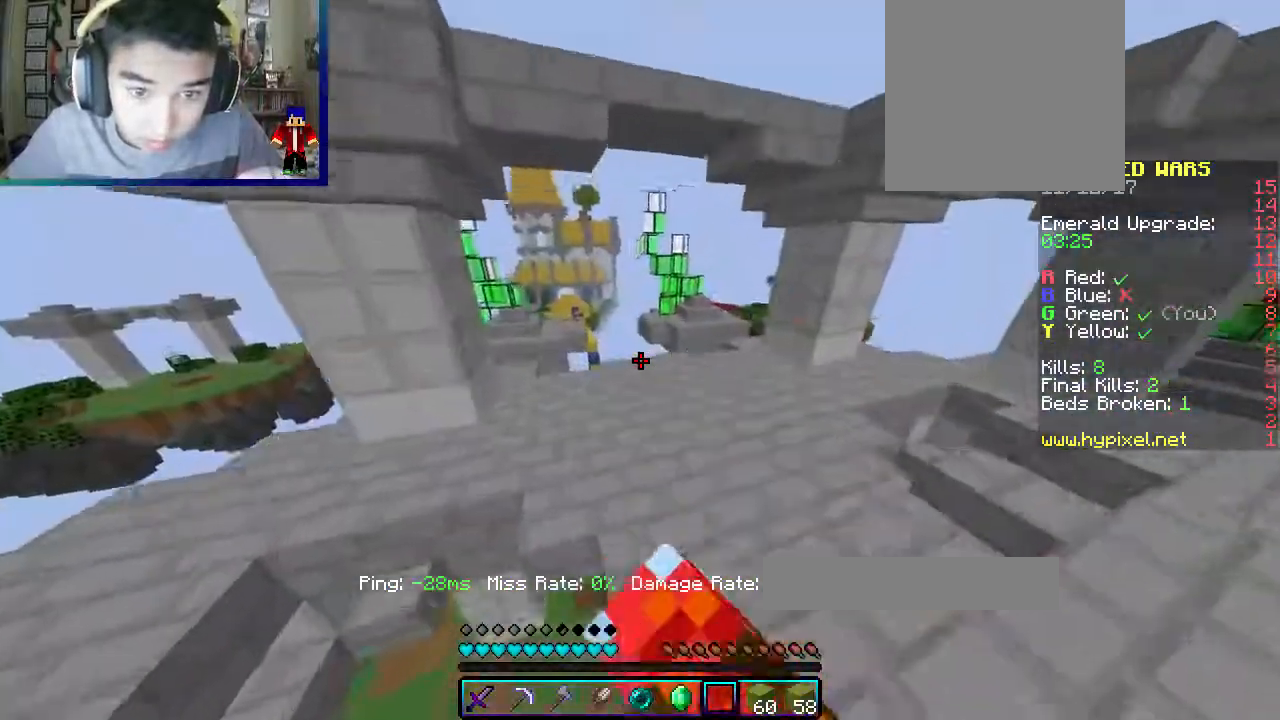
{"keys": ["a", "w"], "mouse": [], "events": [[17, "d", "down"], [133, "mouse_left", "up"], [350, "a", "down"], [400, "d", "up"]]}
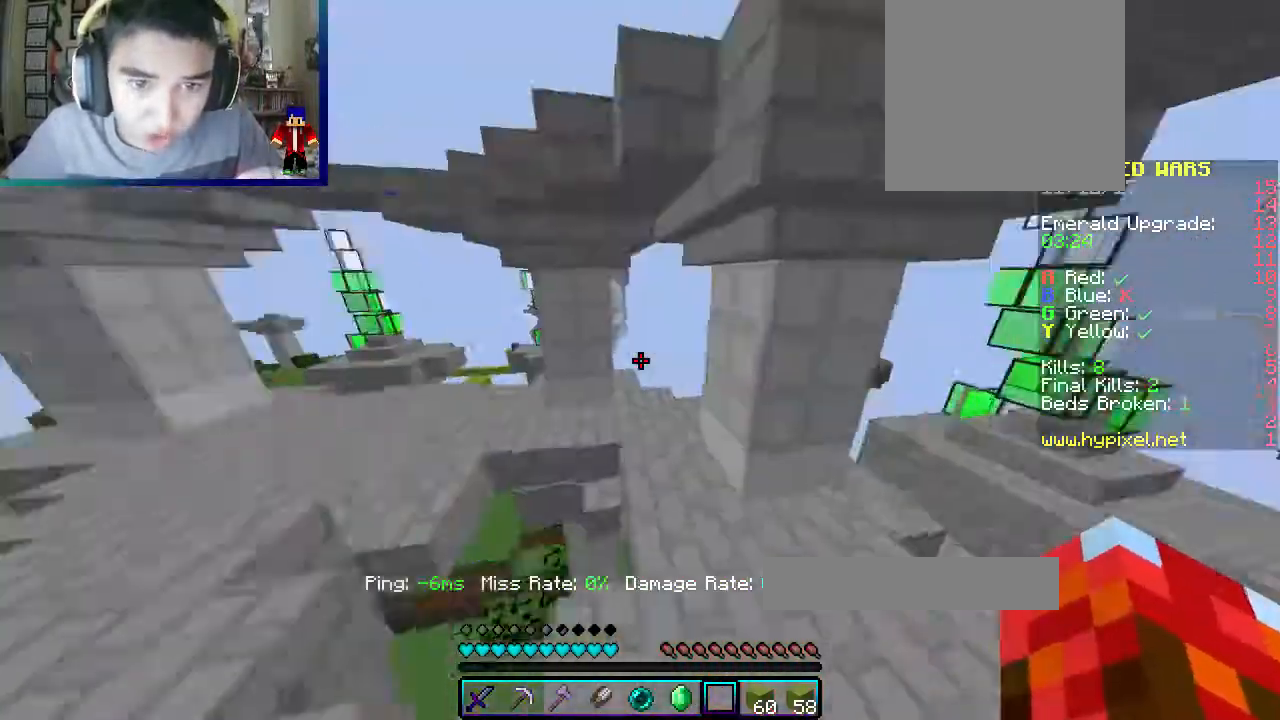
{"keys": ["w"], "mouse": [], "events": [[250, "a", "up"]]}
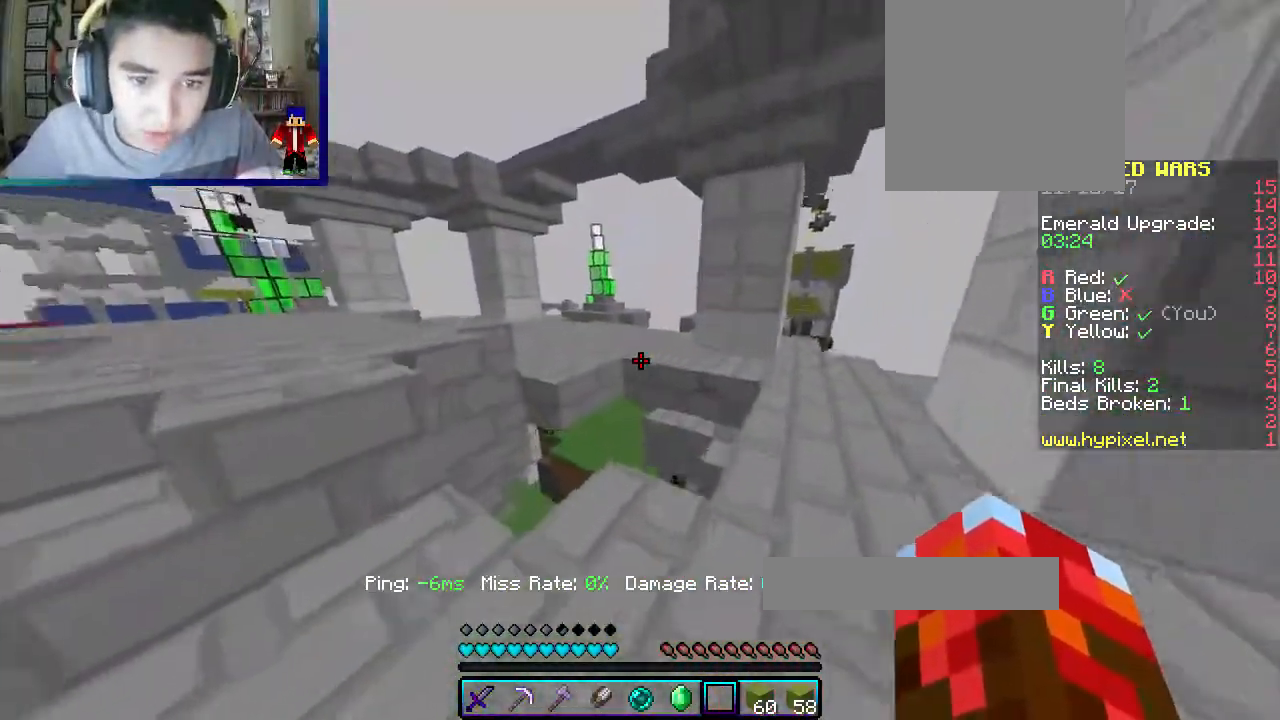
{"keys": ["w"], "mouse": [], "events": []}